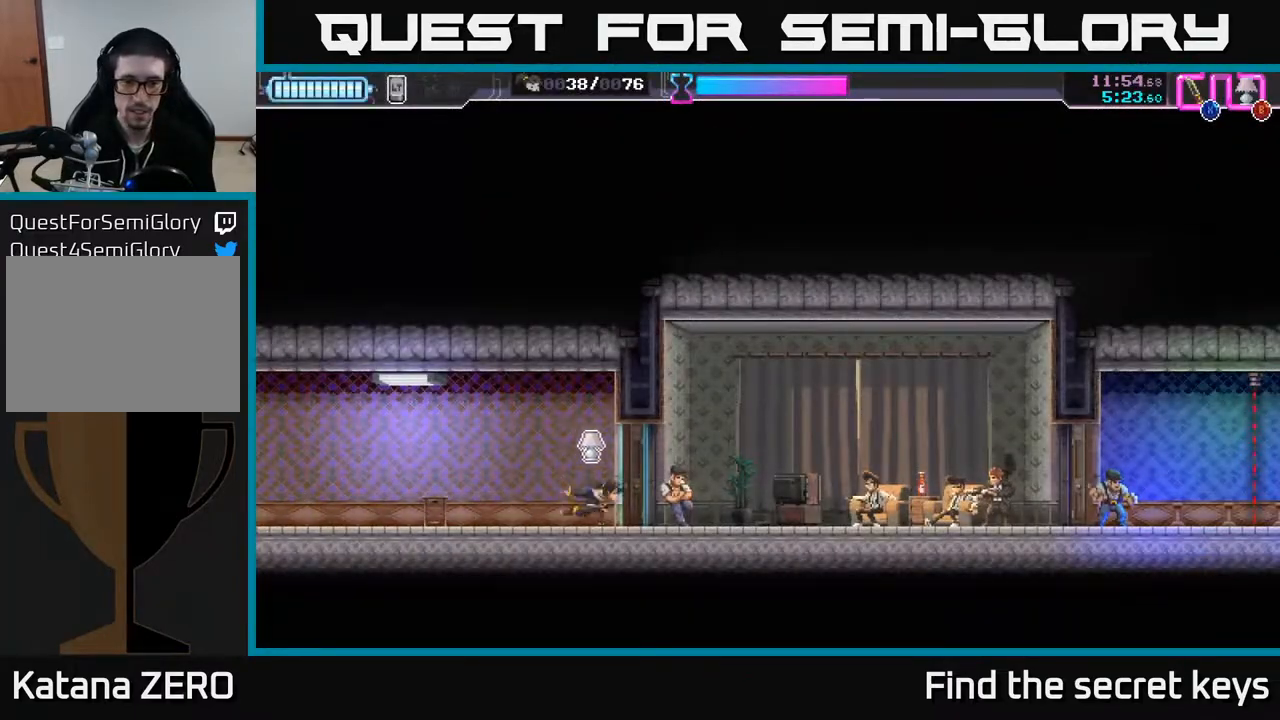
Gameplay with a controller (Xbox layout); each line is a JSON object with the inputs held at the frame after it. "events" lists button and stick changes between this image and that frame as [ms after this image, input, new state], when the widget could be followed in between.
{"buttons": [], "left_stick": "right", "right_stick": "center", "events": [[150, "X", "up"]]}
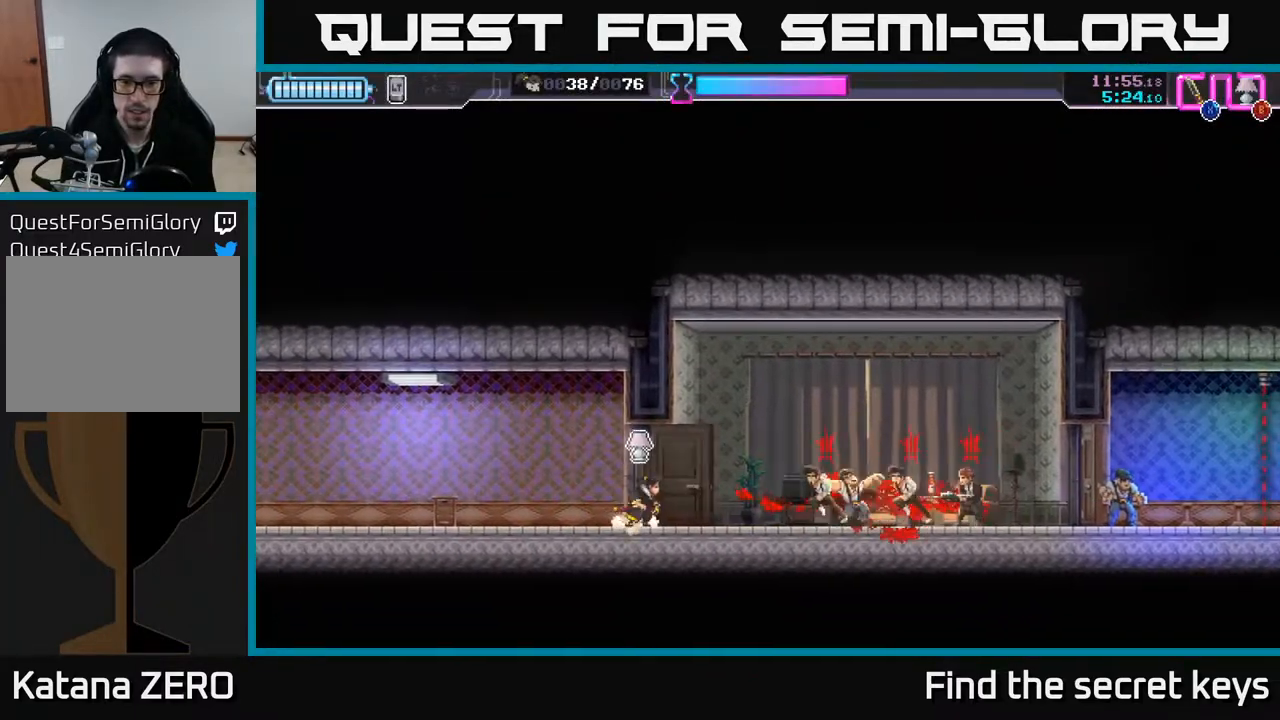
{"buttons": ["X"], "left_stick": "right", "right_stick": "center", "events": [[150, "R2", "down"], [433, "R2", "up"], [500, "X", "down"]]}
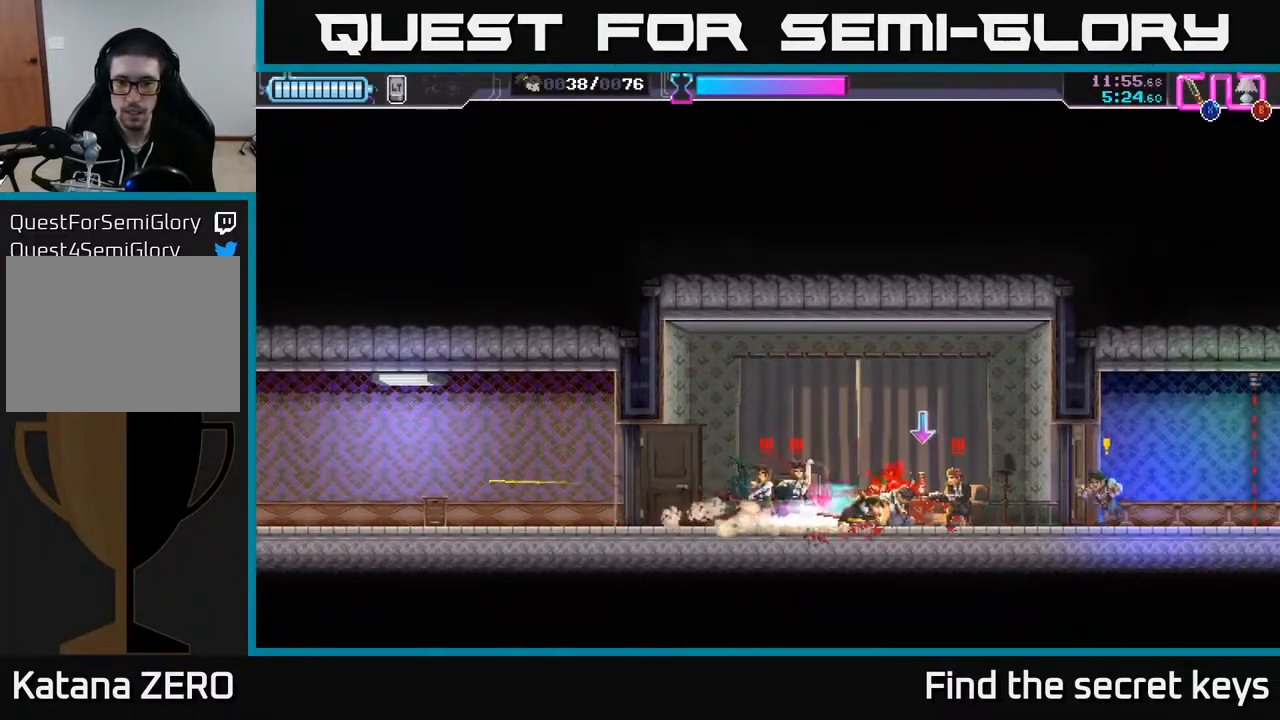
{"buttons": [], "left_stick": "right", "right_stick": "center", "events": [[100, "X", "up"], [317, "B", "down"], [417, "B", "up"]]}
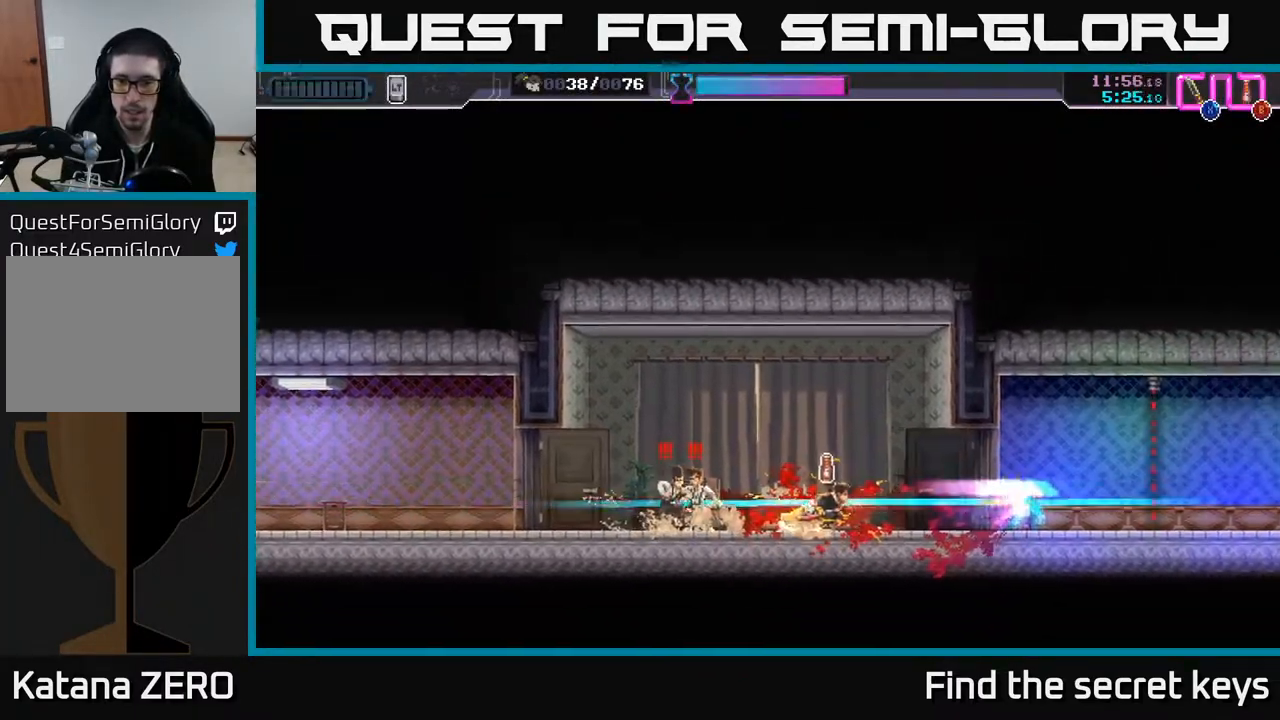
{"buttons": ["R2"], "left_stick": "right", "right_stick": "center", "events": [[183, "R2", "down"]]}
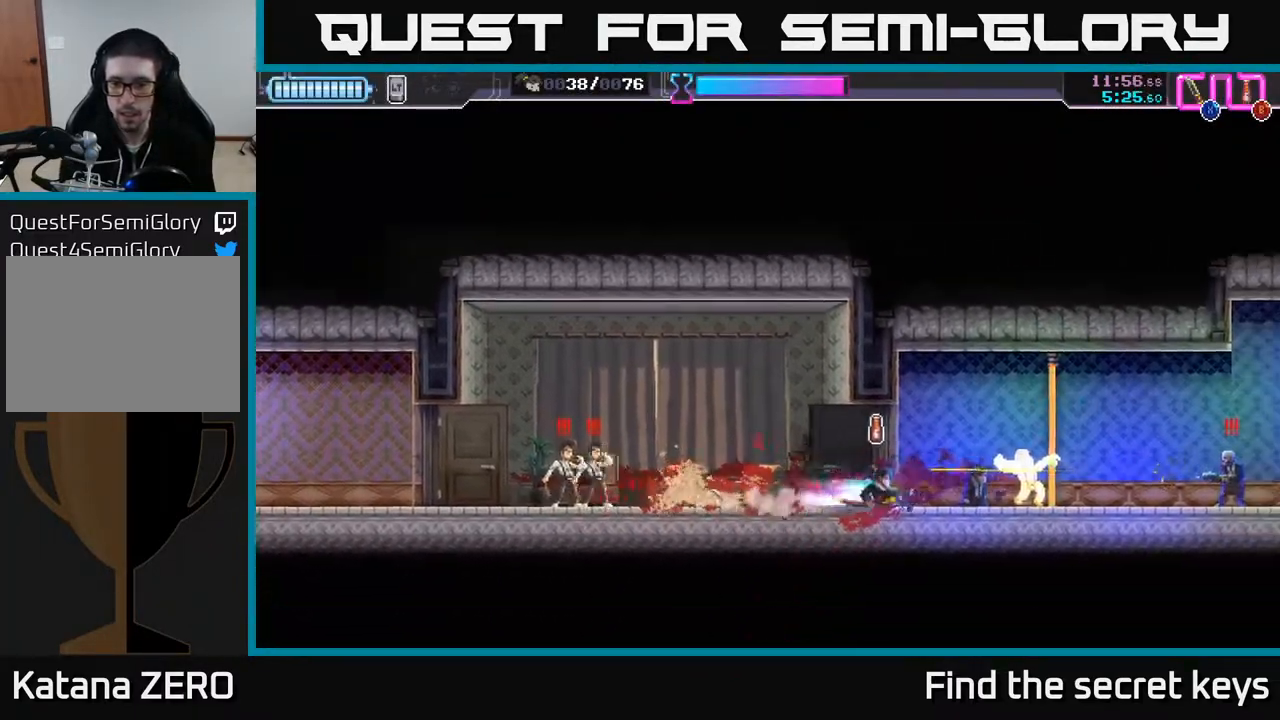
{"buttons": [], "left_stick": "left", "right_stick": "center", "events": [[17, "R2", "up"], [33, "X", "down"], [100, "X", "up"], [267, "left_stick", "left"], [300, "X", "down"], [333, "X", "up"], [400, "X", "down"], [483, "X", "up"]]}
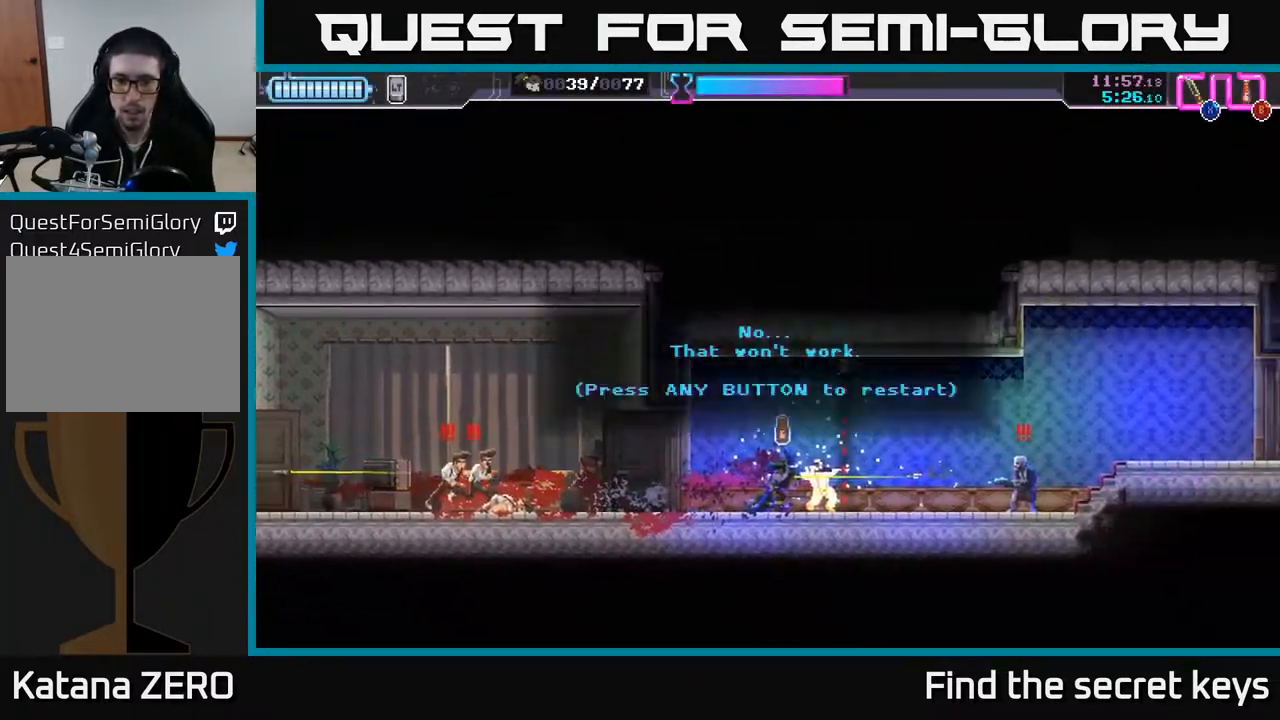
{"buttons": [], "left_stick": "center", "right_stick": "center", "events": [[67, "X", "down"], [133, "A", "down"], [133, "X", "up"], [183, "A", "up"], [283, "A", "down"], [300, "left_stick", "center"], [350, "A", "up"]]}
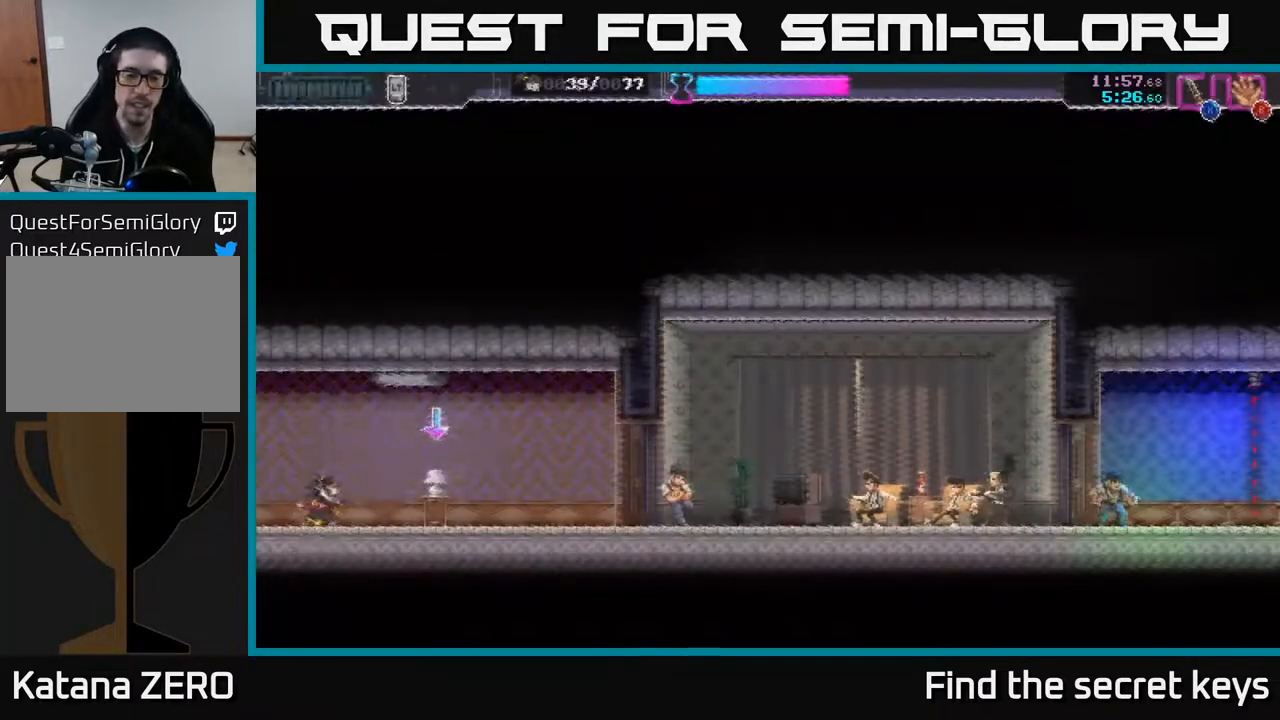
{"buttons": ["B"], "left_stick": "center", "right_stick": "center", "events": [[50, "left_stick", "right"], [433, "B", "down"], [467, "left_stick", "center"]]}
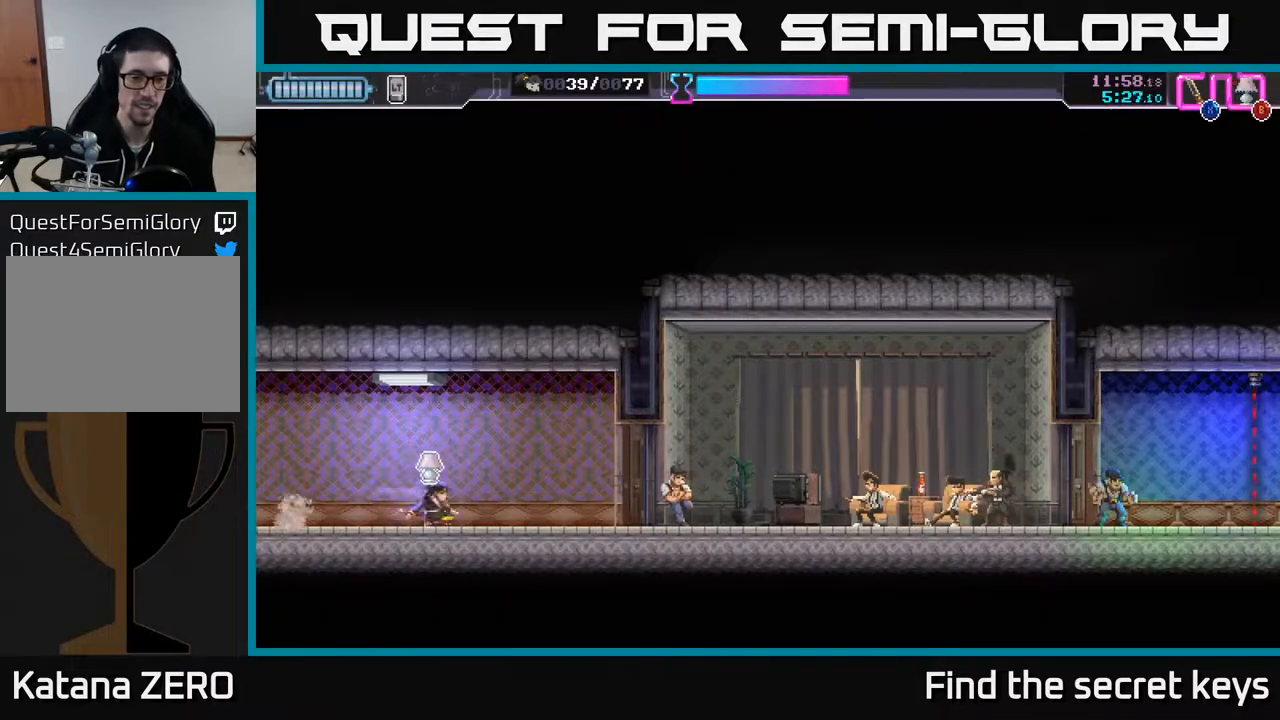
{"buttons": [], "left_stick": "right", "right_stick": "center", "events": [[50, "B", "up"], [150, "left_stick", "right"]]}
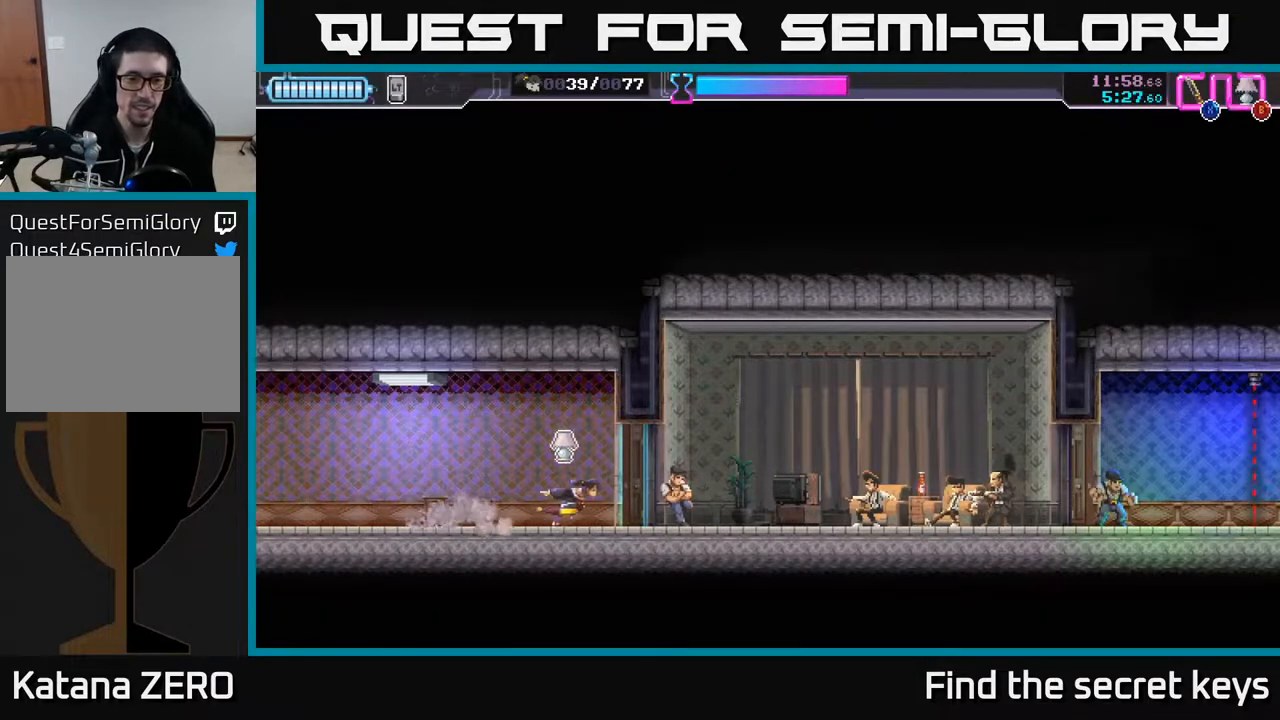
{"buttons": [], "left_stick": "right", "right_stick": "center", "events": [[117, "X", "down"], [283, "X", "up"]]}
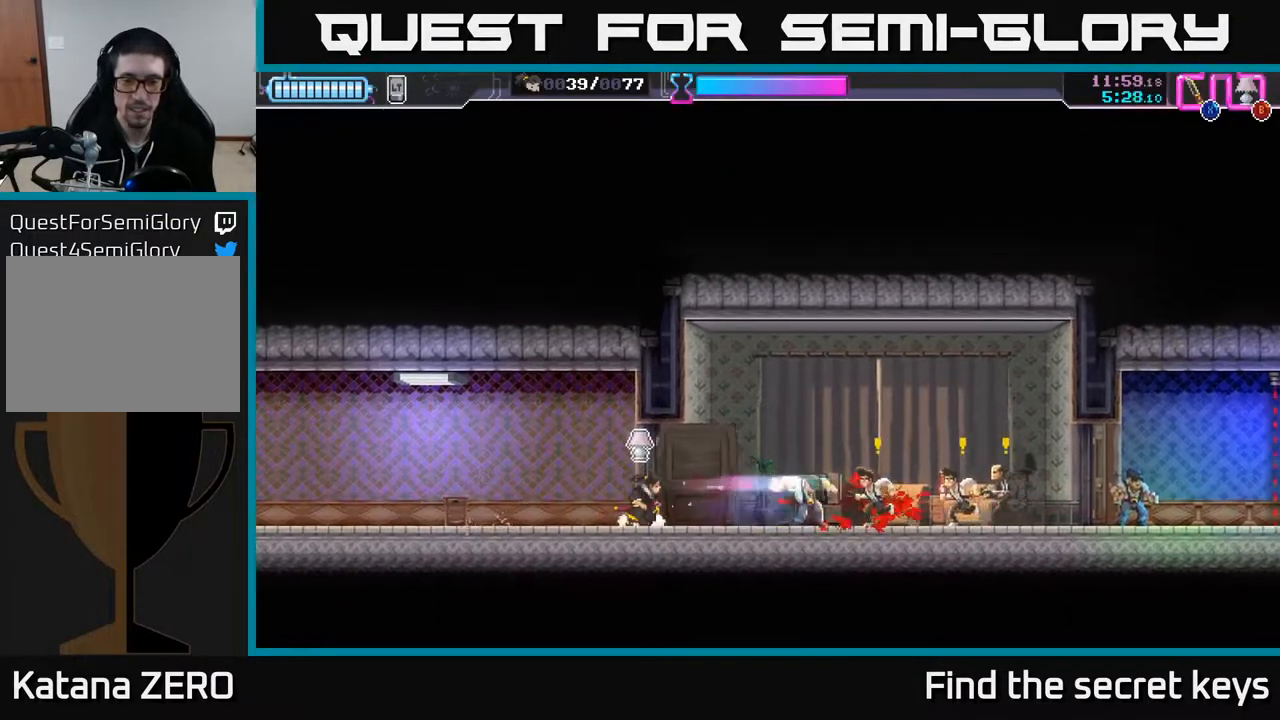
{"buttons": ["R2"], "left_stick": "right", "right_stick": "center", "events": [[183, "R2", "down"]]}
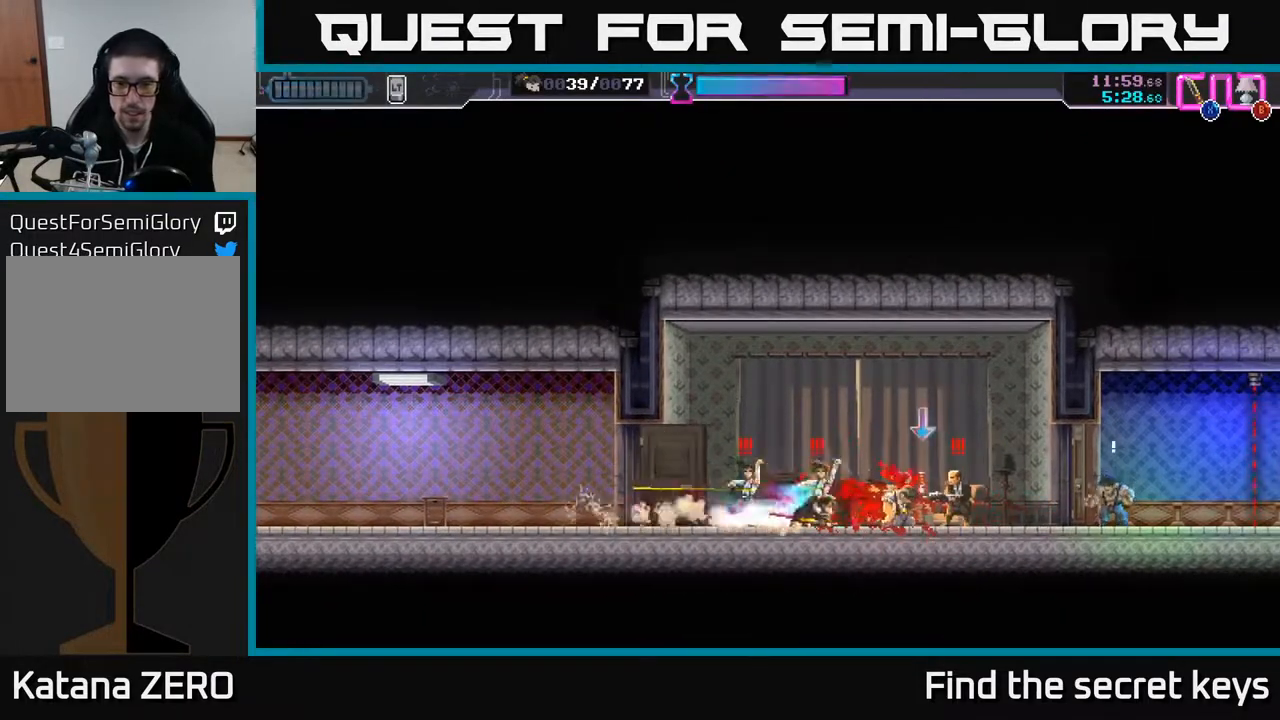
{"buttons": [], "left_stick": "right", "right_stick": "center", "events": [[17, "R2", "up"], [100, "X", "down"], [183, "X", "up"]]}
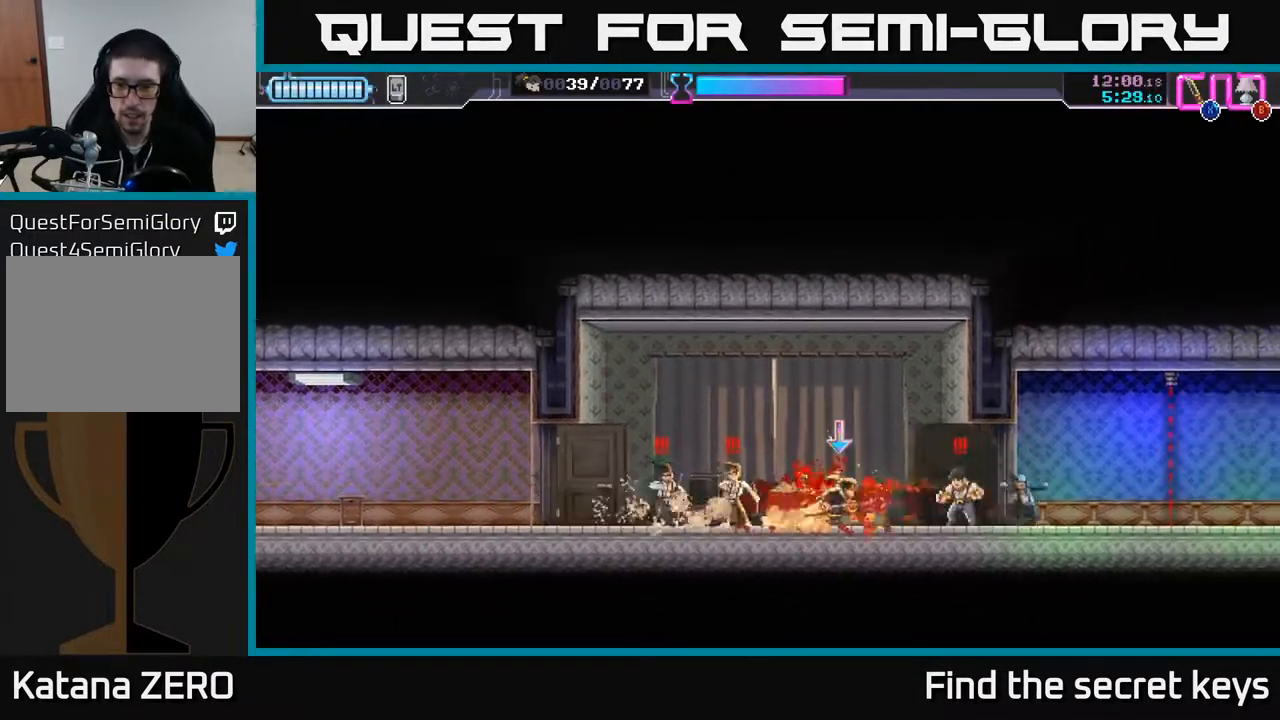
{"buttons": ["X"], "left_stick": "right", "right_stick": "center", "events": [[50, "X", "down"], [133, "X", "up"], [183, "left_stick", "center"], [350, "left_stick", "right"], [467, "X", "down"]]}
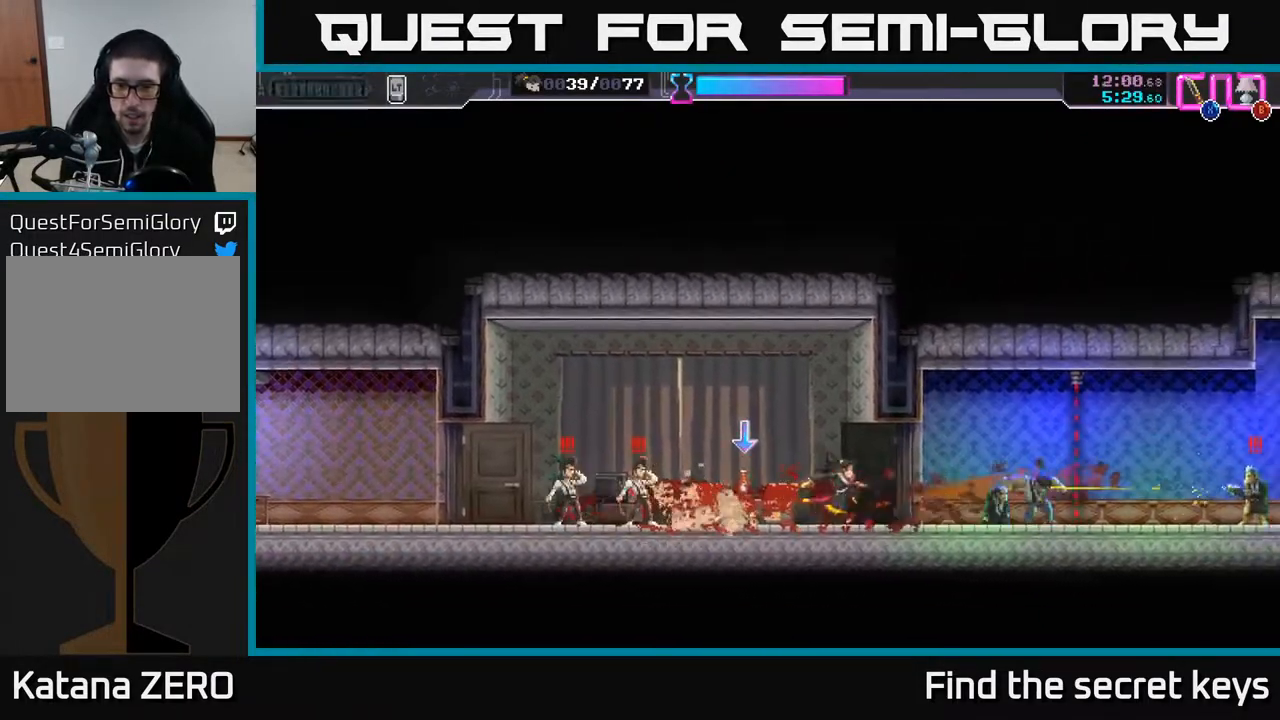
{"buttons": [], "left_stick": "left", "right_stick": "center", "events": [[67, "X", "up"], [250, "left_stick", "center"], [317, "left_stick", "left"]]}
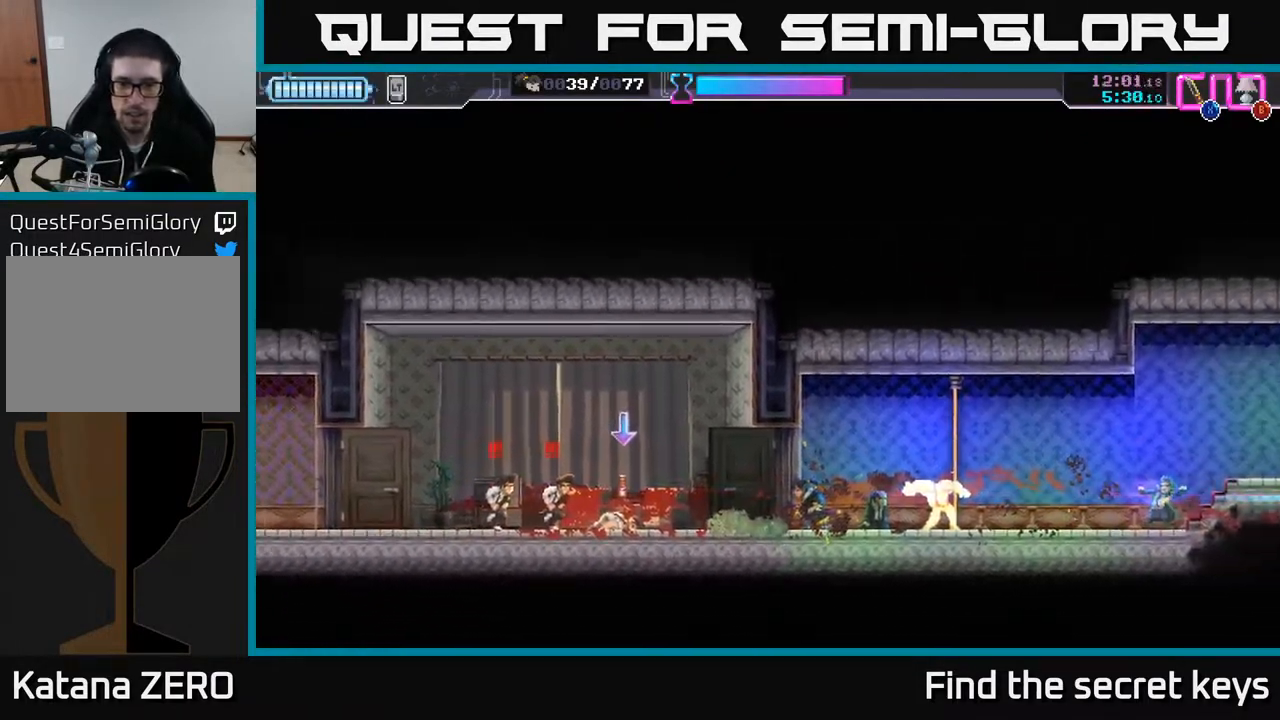
{"buttons": [], "left_stick": "left", "right_stick": "center", "events": [[17, "B", "down"], [100, "B", "up"]]}
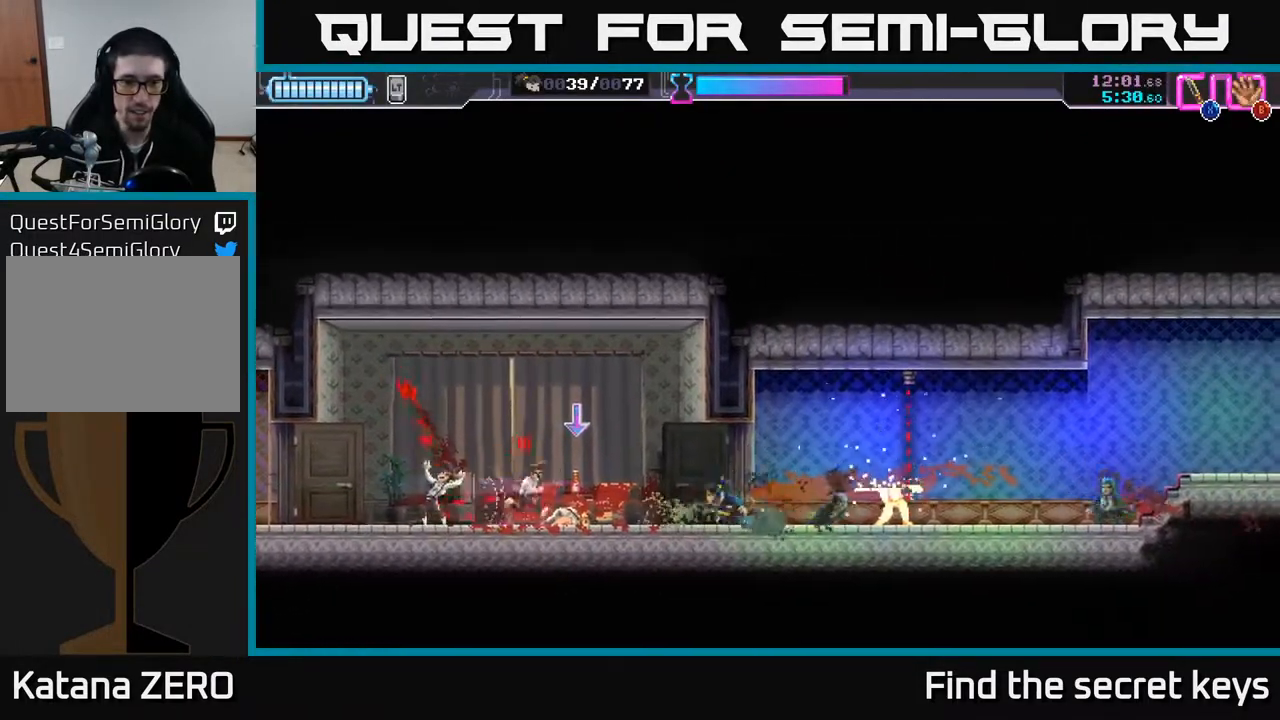
{"buttons": ["B"], "left_stick": "left", "right_stick": "center", "events": [[133, "X", "down"], [267, "X", "up"], [500, "B", "down"]]}
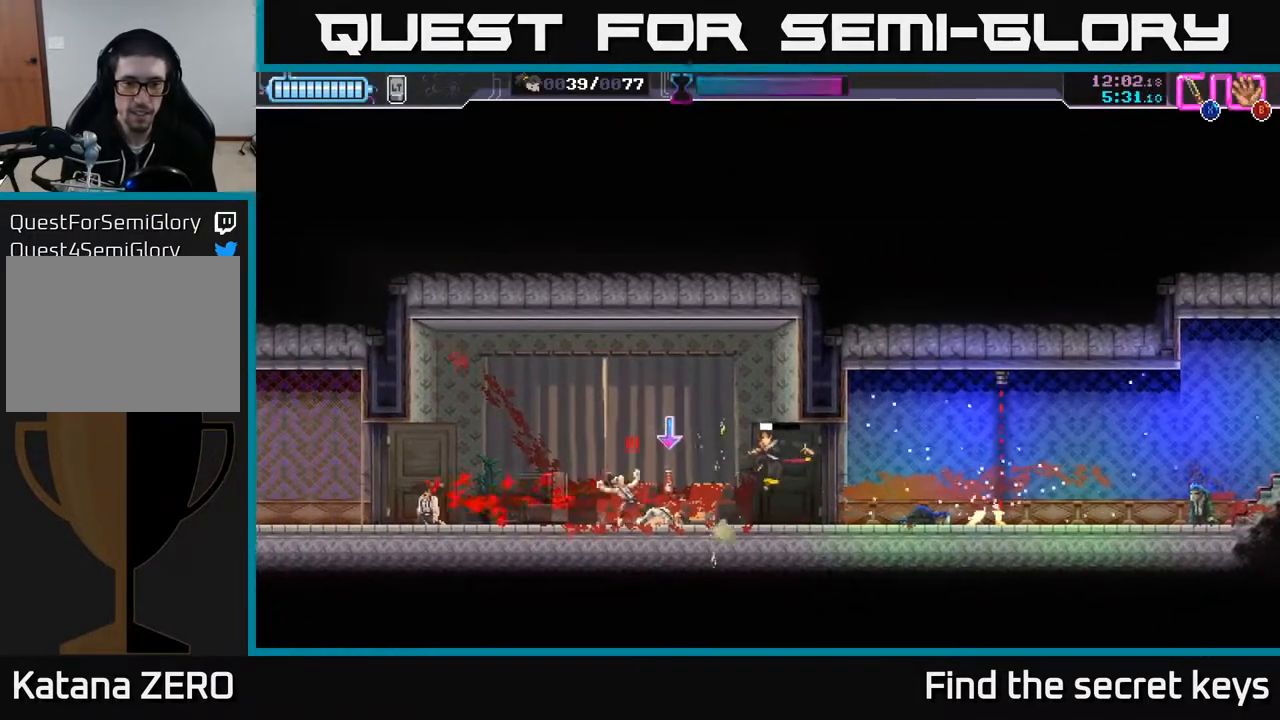
{"buttons": [], "left_stick": "center", "right_stick": "center", "events": [[83, "B", "up"], [317, "X", "down"], [383, "X", "up"], [500, "left_stick", "center"]]}
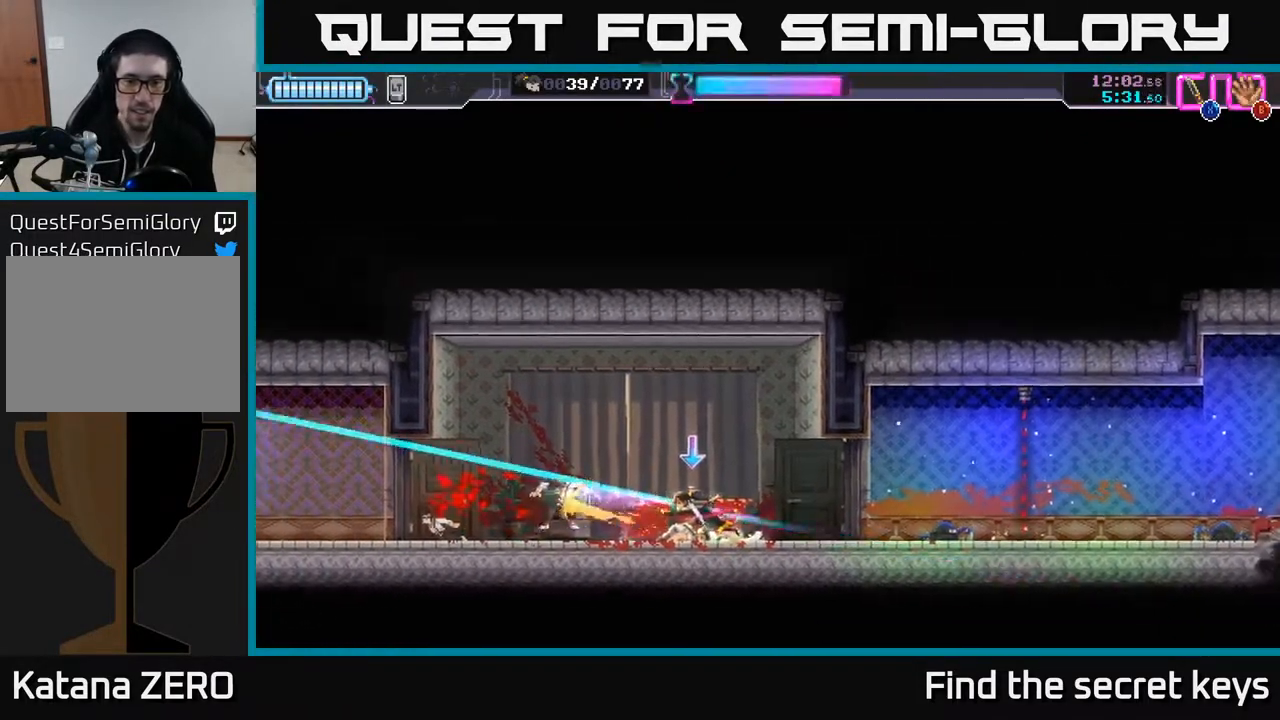
{"buttons": [], "left_stick": "right", "right_stick": "center", "events": [[17, "left_stick", "right"], [33, "B", "down"], [117, "B", "up"]]}
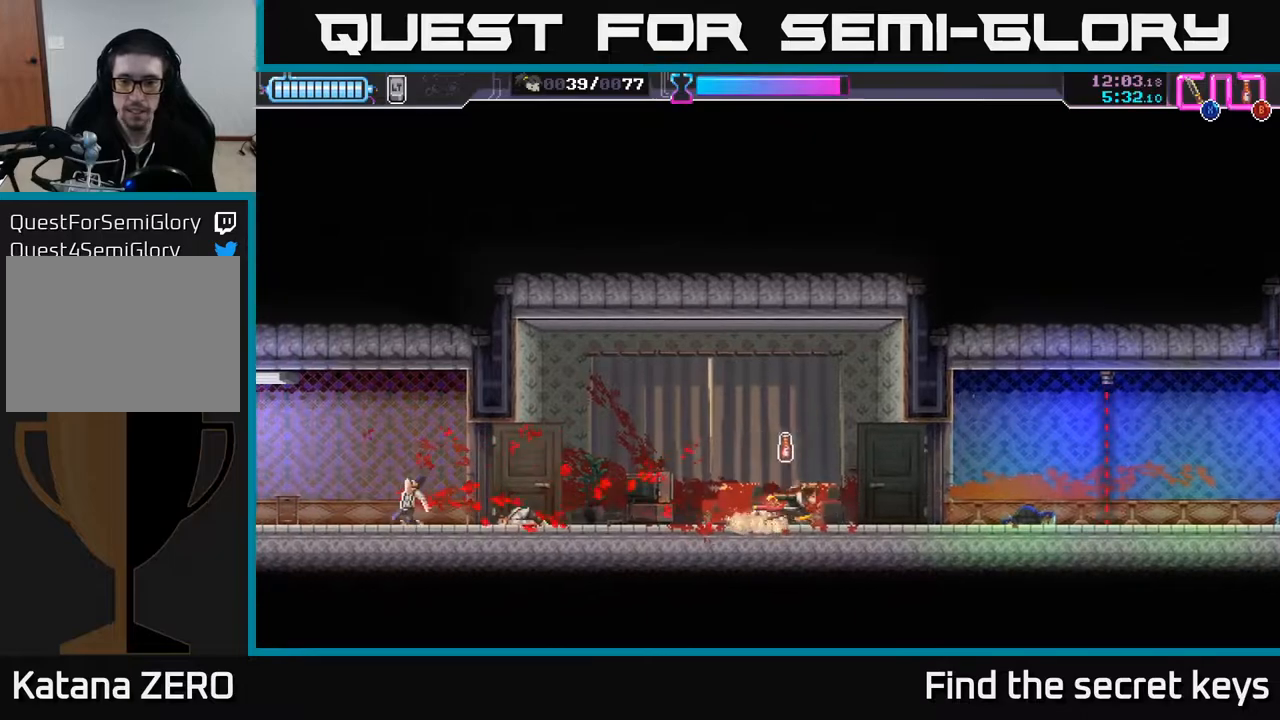
{"buttons": [], "left_stick": "right", "right_stick": "center", "events": []}
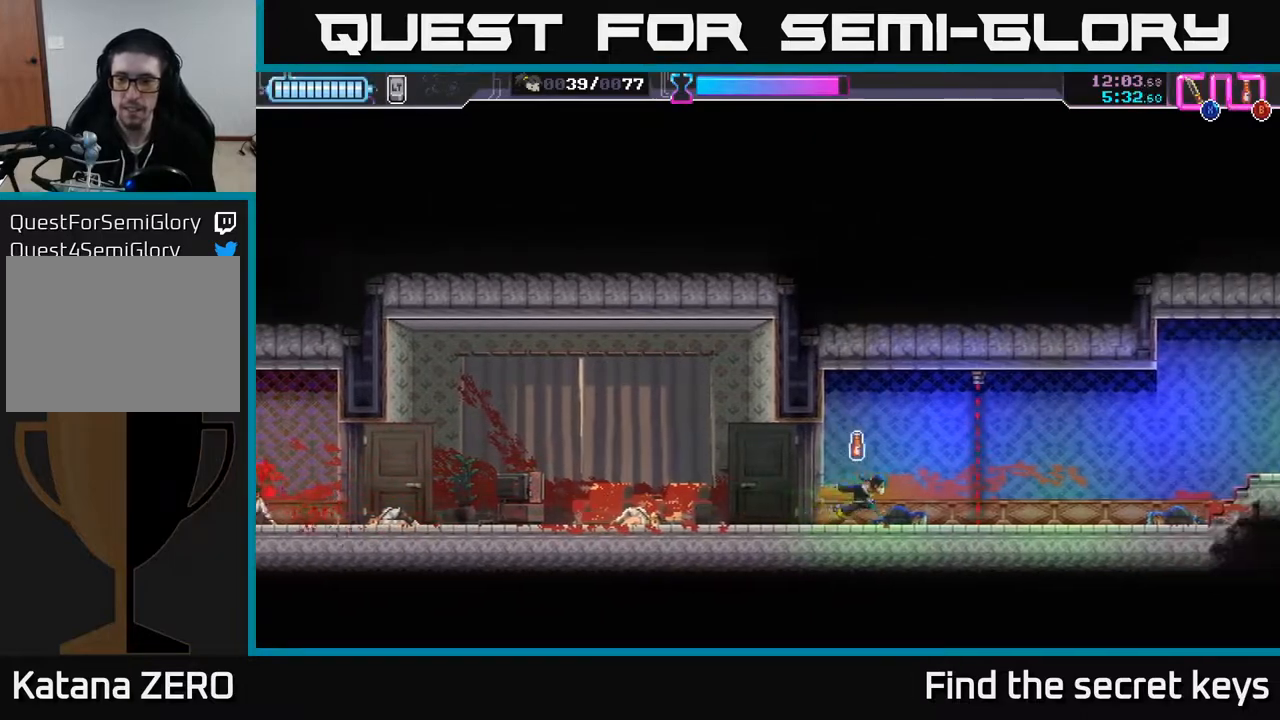
{"buttons": [], "left_stick": "right", "right_stick": "center", "events": [[117, "R2", "down"], [250, "R2", "up"]]}
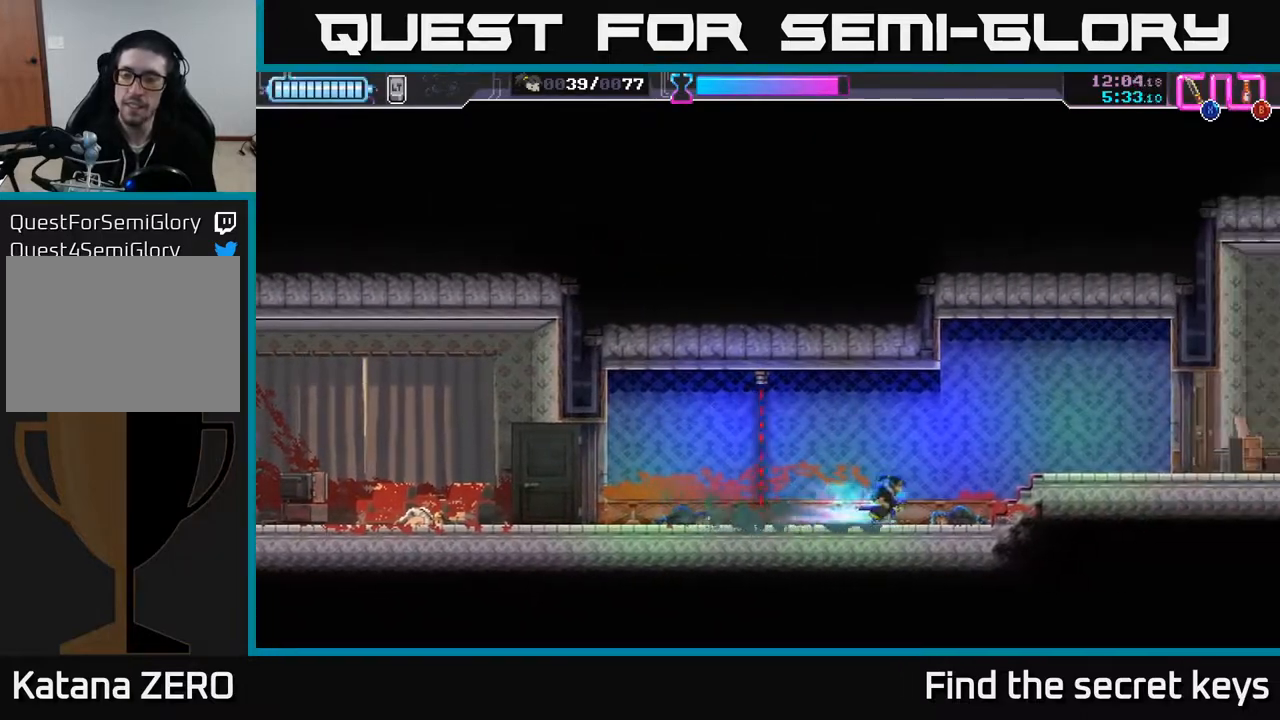
{"buttons": [], "left_stick": "right", "right_stick": "center", "events": []}
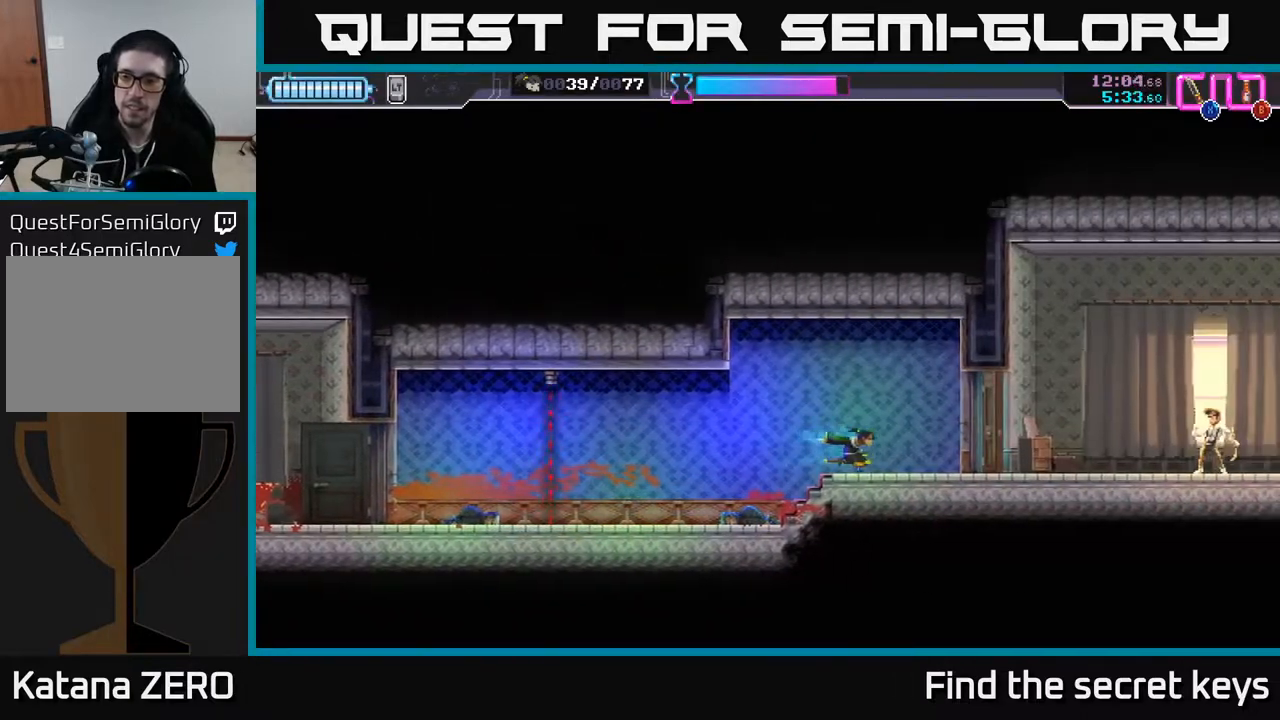
{"buttons": [], "left_stick": "center", "right_stick": "center", "events": [[100, "left_stick", "center"]]}
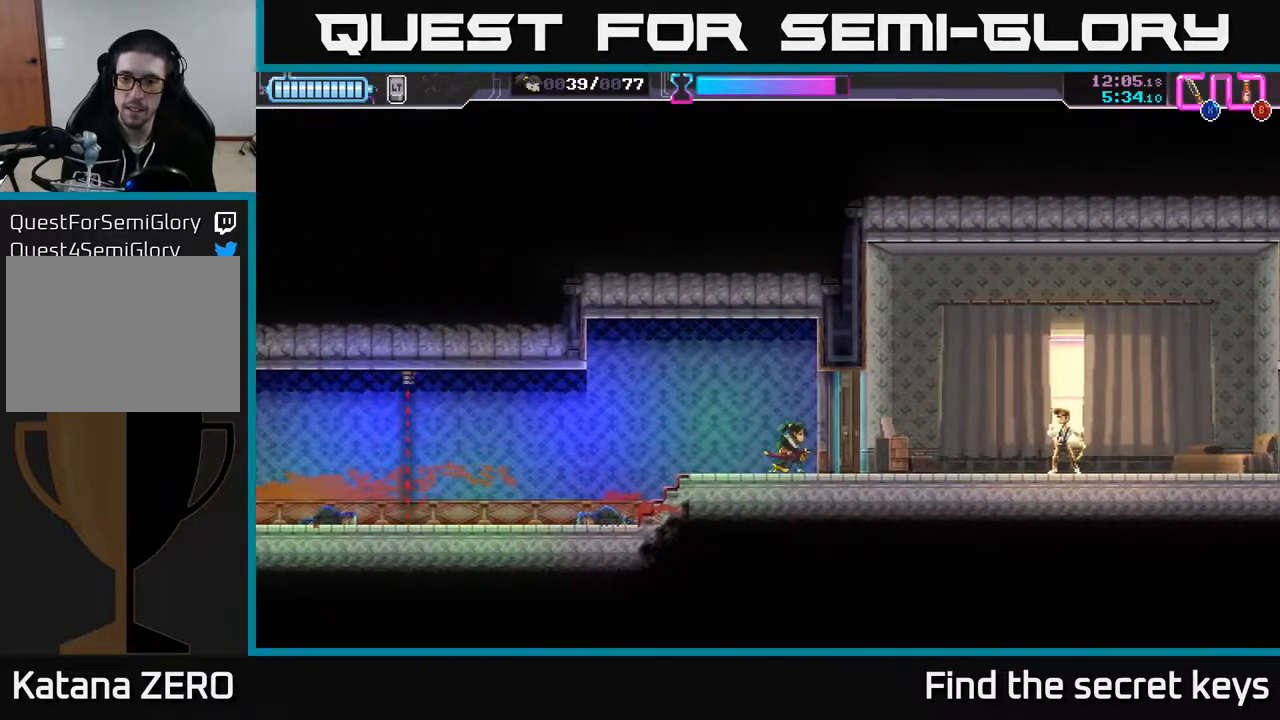
{"buttons": [], "left_stick": "right", "right_stick": "center", "events": [[217, "X", "down"], [250, "left_stick", "right"], [300, "X", "up"]]}
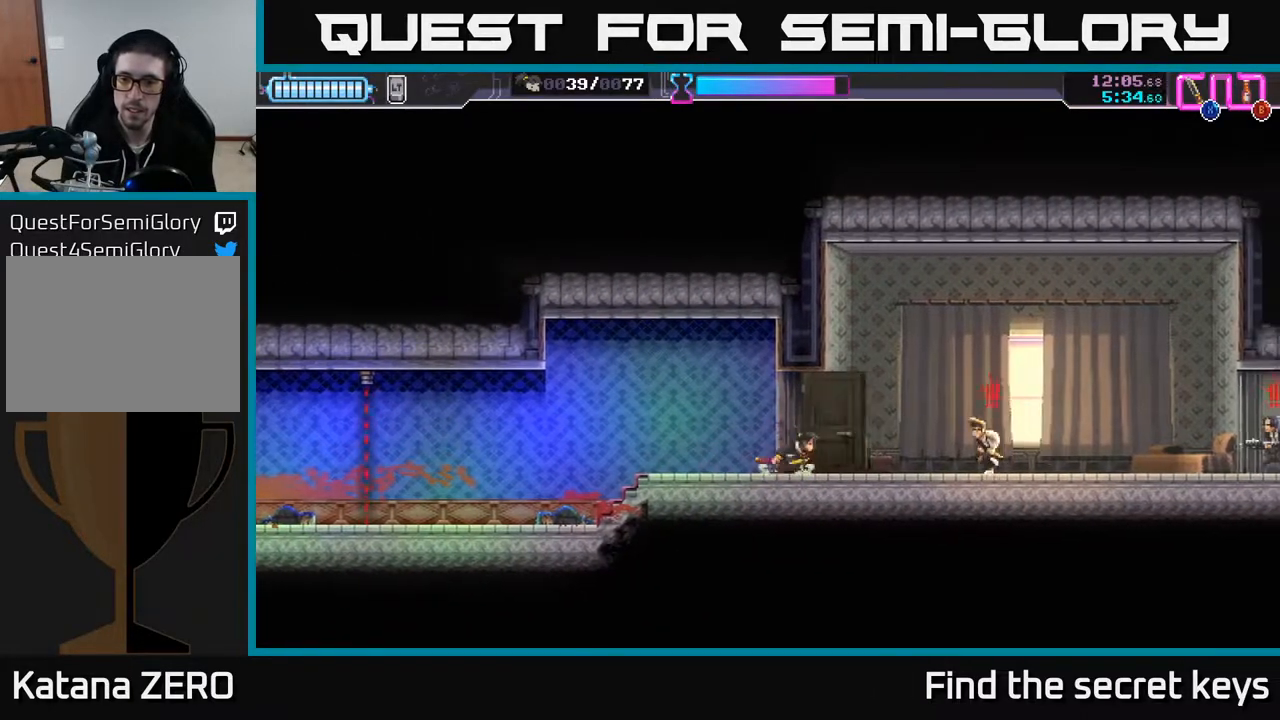
{"buttons": ["B"], "left_stick": "right", "right_stick": "center", "events": [[167, "R2", "down"], [383, "R2", "up"], [417, "B", "down"]]}
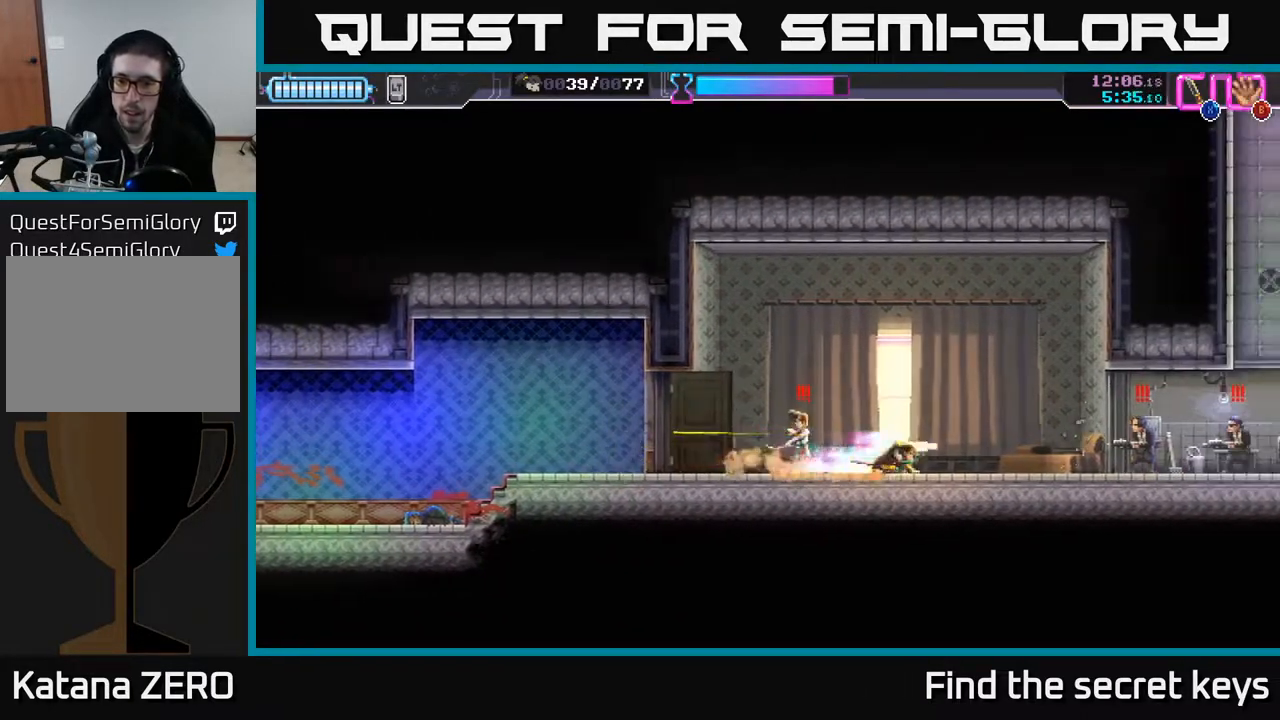
{"buttons": ["R2"], "left_stick": "right", "right_stick": "center", "events": [[33, "B", "up"], [217, "R2", "down"], [367, "R2", "up"], [400, "R2", "down"]]}
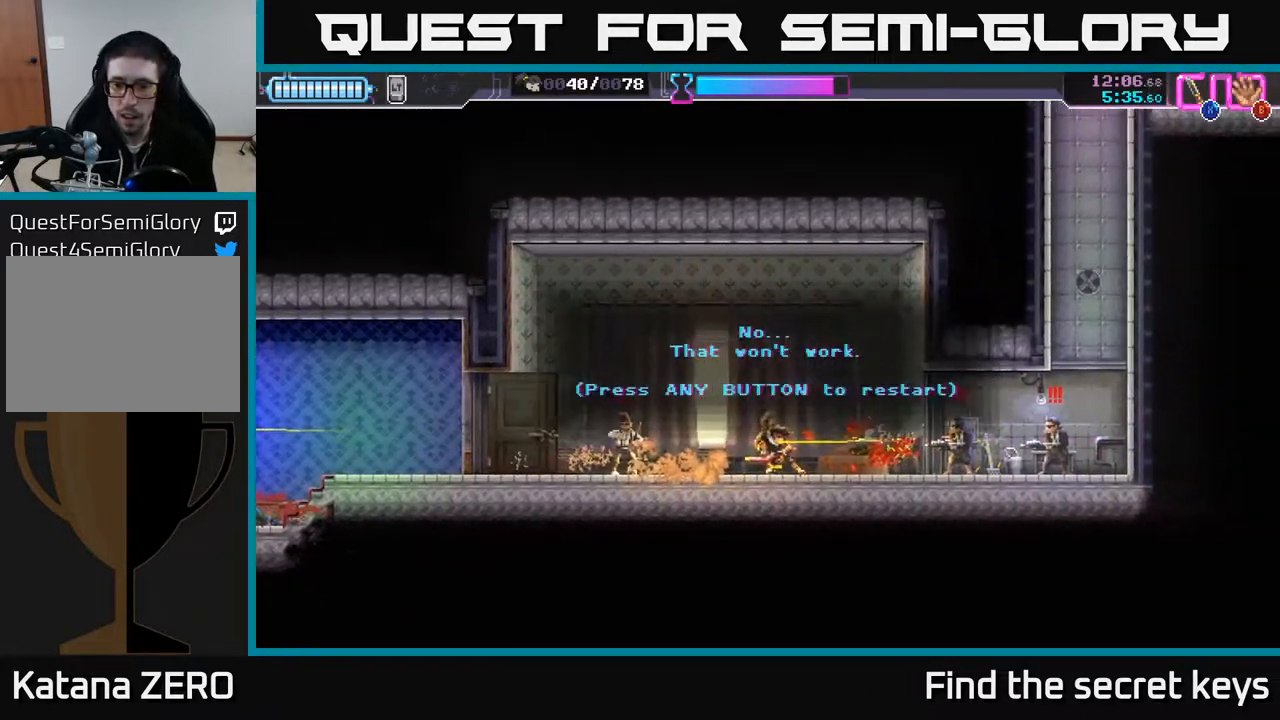
{"buttons": [], "left_stick": "center", "right_stick": "center", "events": [[33, "R2", "up"], [100, "R2", "down"], [150, "left_stick", "center"], [167, "A", "down"], [167, "R2", "up"], [250, "A", "up"]]}
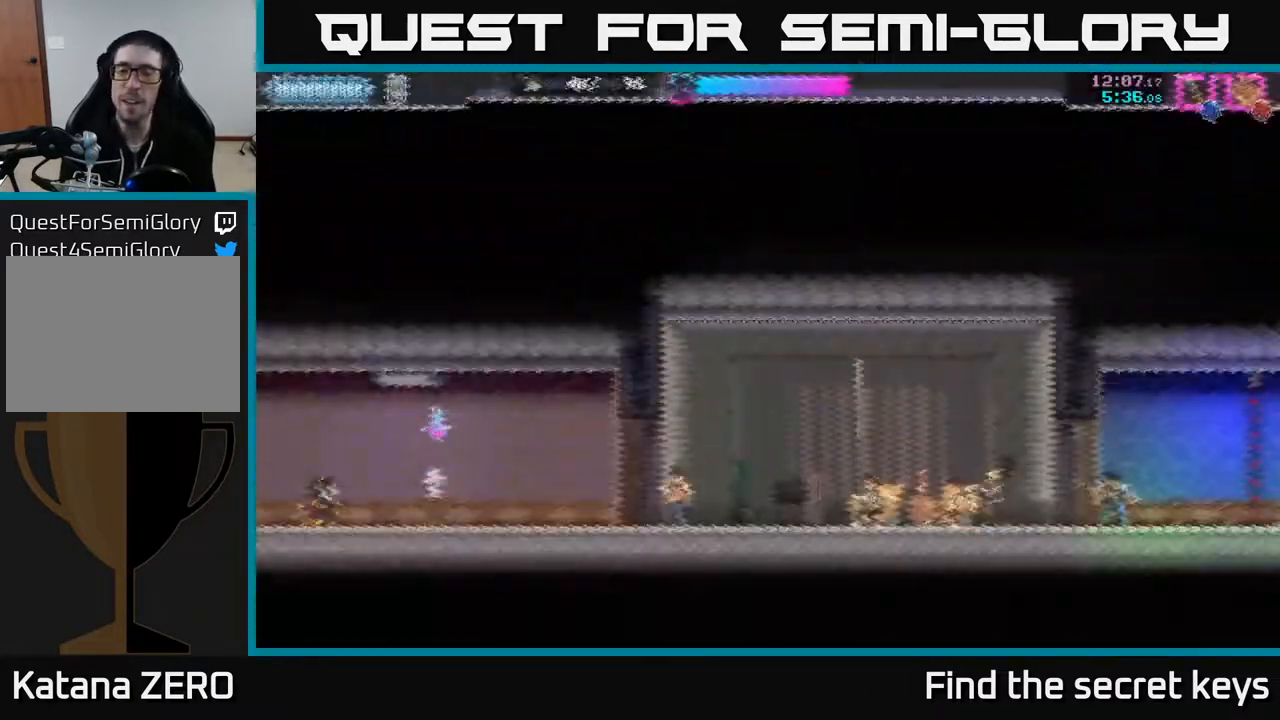
{"buttons": [], "left_stick": "right", "right_stick": "center", "events": [[367, "left_stick", "right"]]}
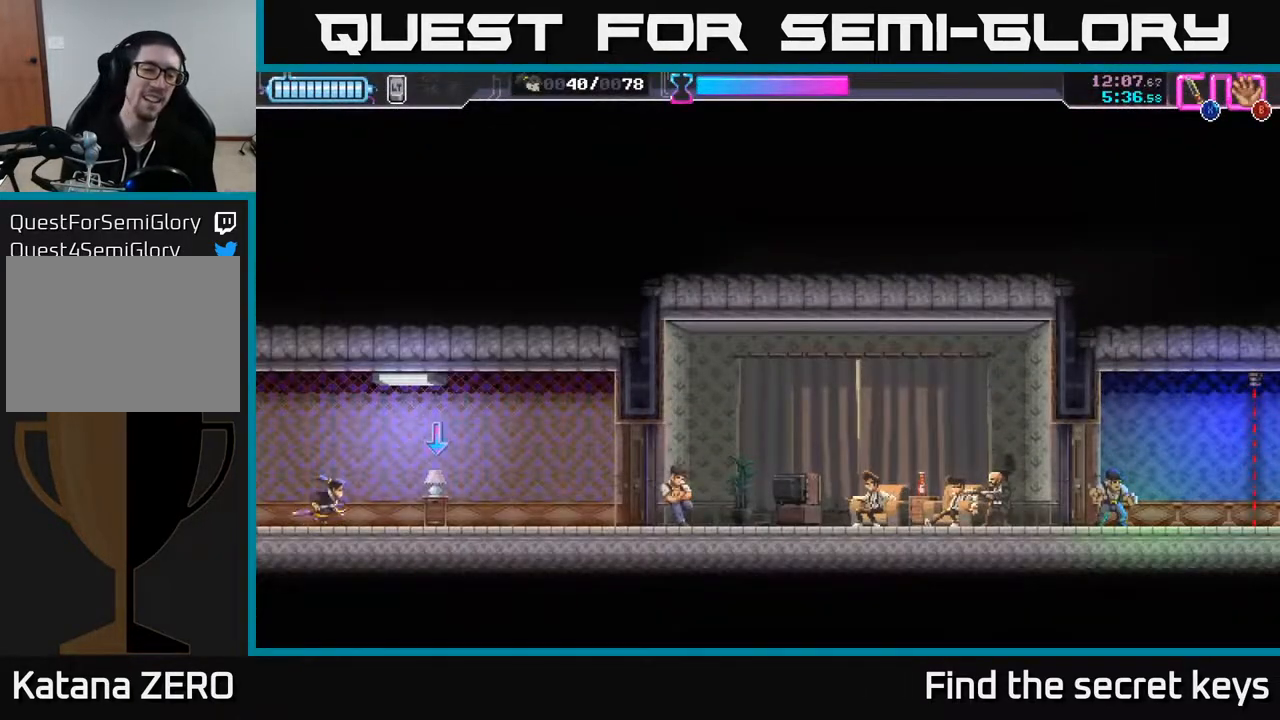
{"buttons": [], "left_stick": "right", "right_stick": "center", "events": [[83, "B", "down"], [183, "B", "up"]]}
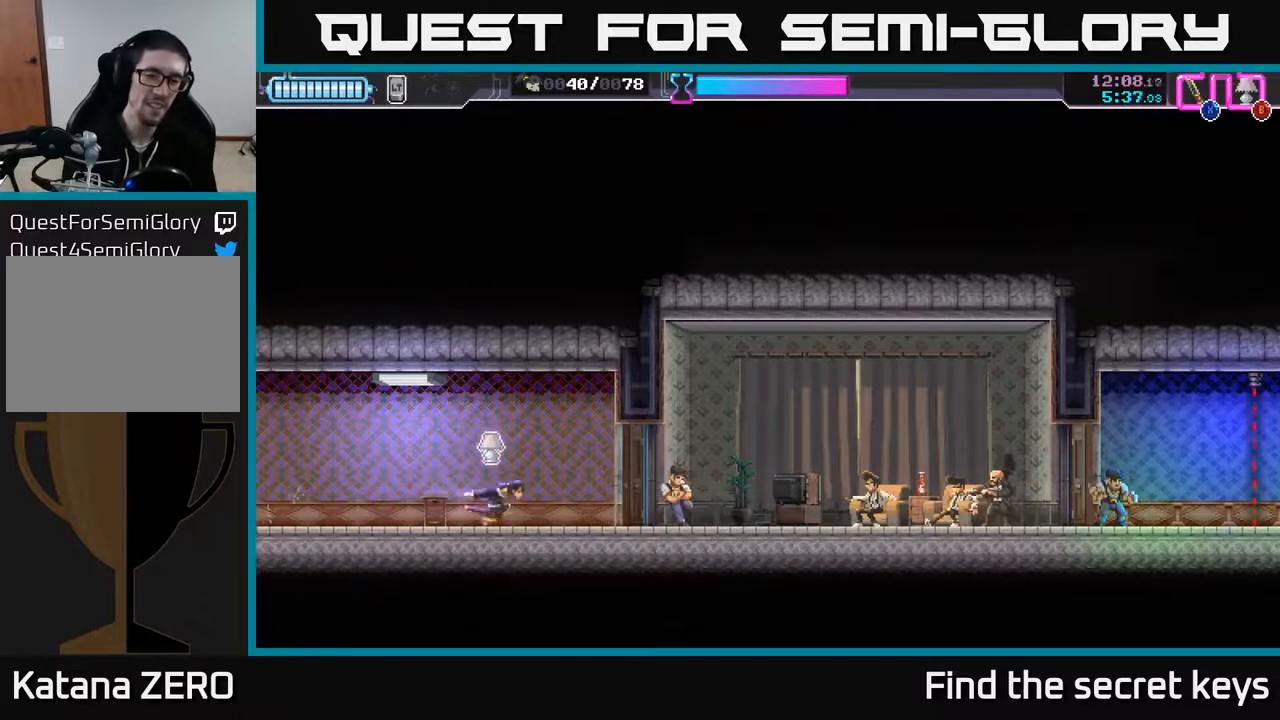
{"buttons": ["X"], "left_stick": "right", "right_stick": "center", "events": [[467, "X", "down"]]}
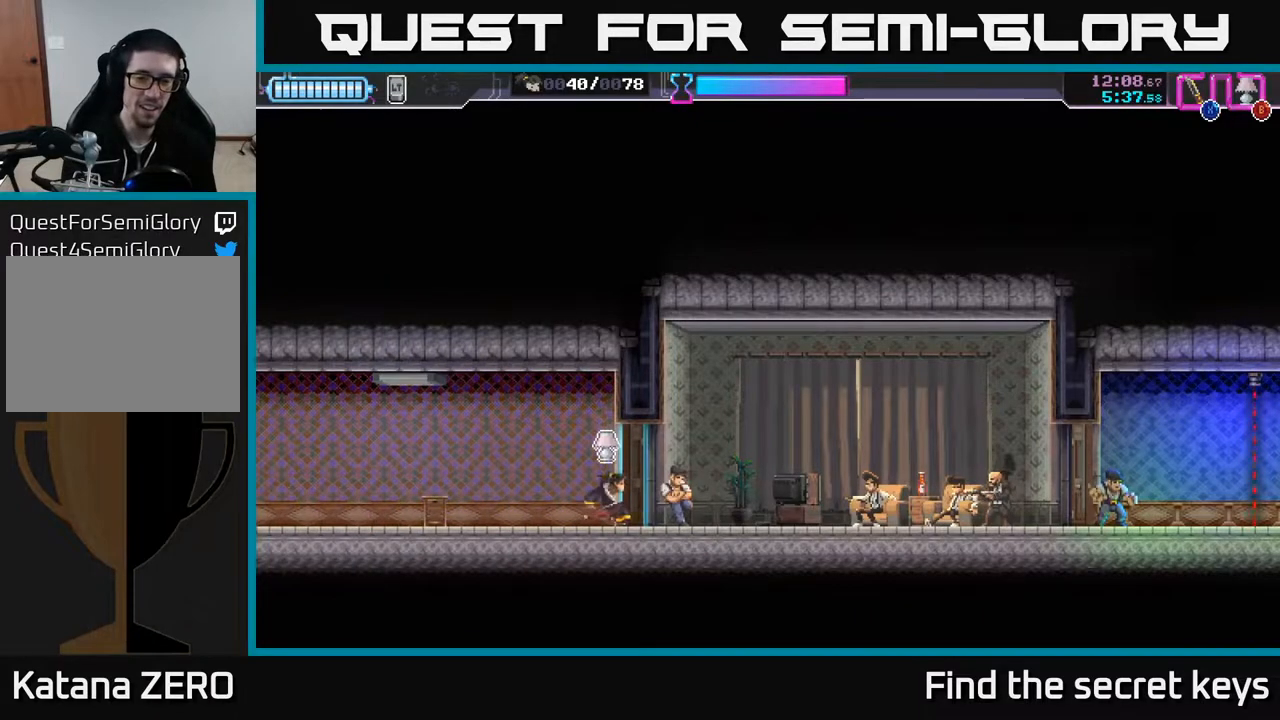
{"buttons": [], "left_stick": "right", "right_stick": "center", "events": [[133, "X", "up"]]}
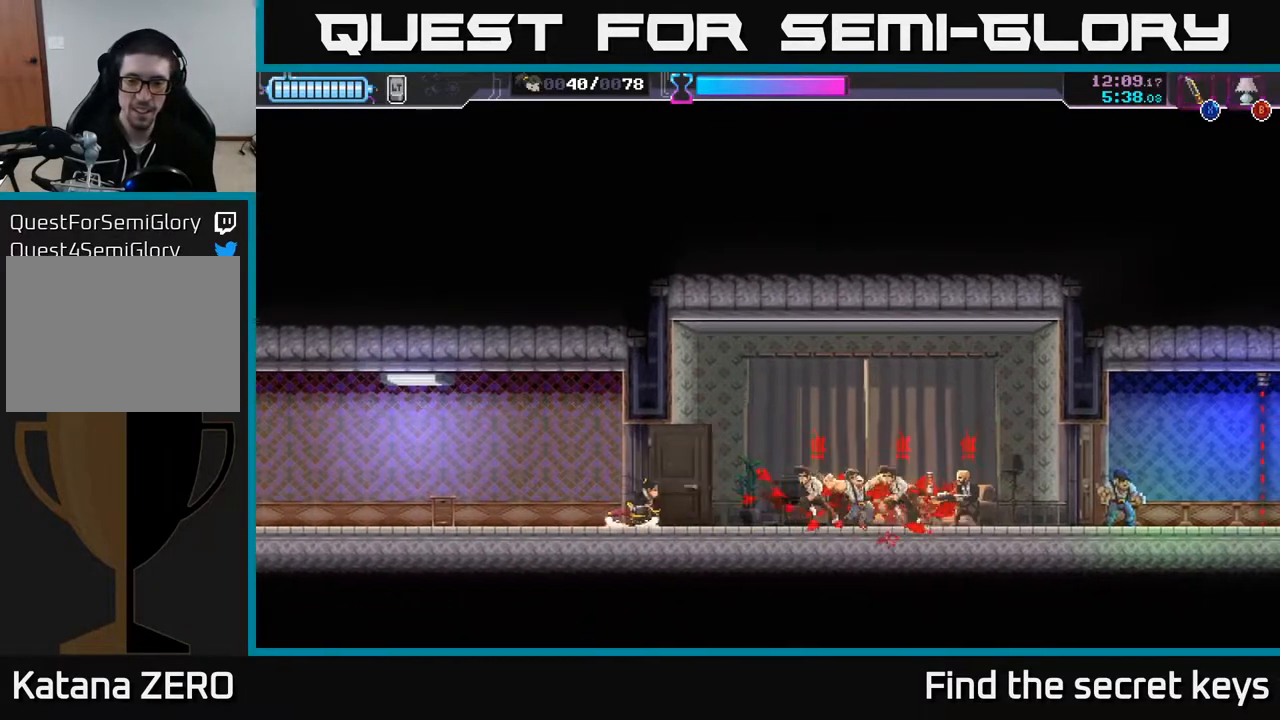
{"buttons": ["X"], "left_stick": "right", "right_stick": "center", "events": [[83, "R2", "down"], [467, "R2", "up"], [483, "X", "down"]]}